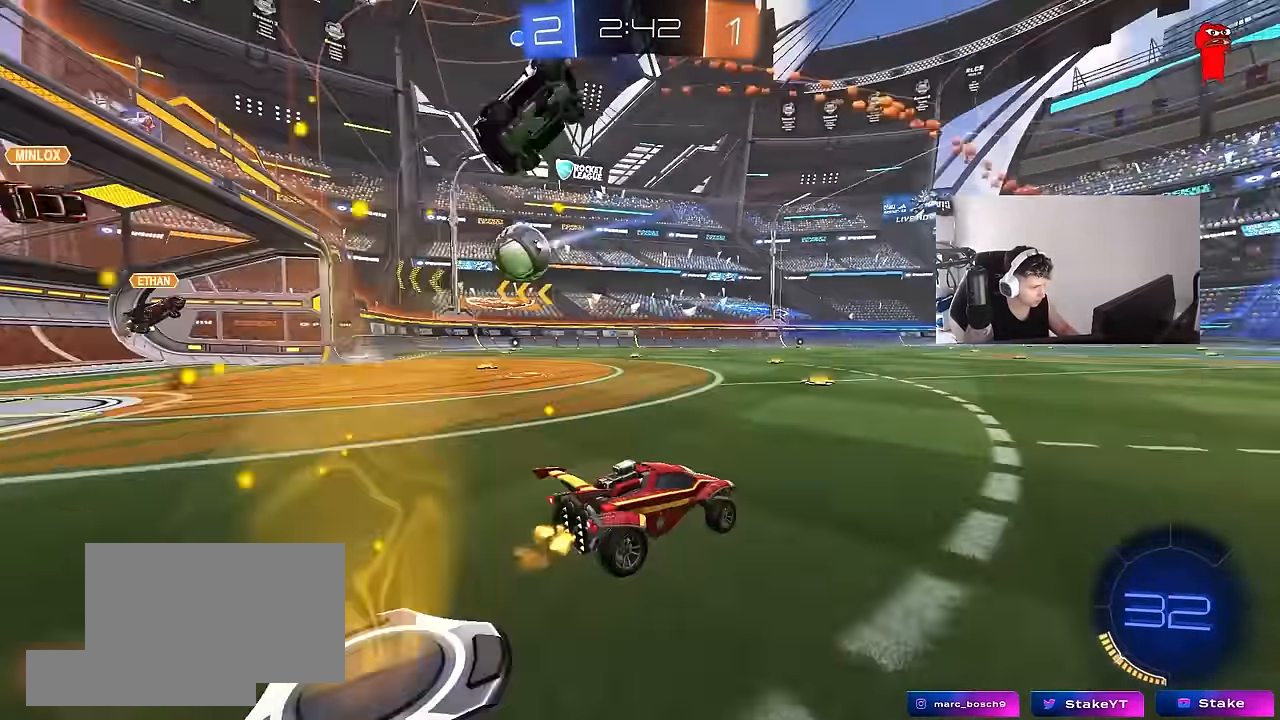
Gameplay with keyboard and mouse; each line is a JSON object with the keys and mouse buttons held at the frame after it. "events" lists presses ("down") and releases ("up") of "1", "2", "3", "4", "5", "a", "alt", "c", "caps_lock", "ctrl", "d", "e", "f", "g", "q", "r", "s", "shift", "space", "t", "tab", "v", "w", "x", "z", "mouse_left", "mouse_wheel" and "mouse_right" between this image and that frame as [ms after this image, input, new state], when the widget could be followed in between. "mouse_left", "mouse_wheel", "mouse_right" = the "left", "wheel", "right" buttons of the "mouse" list. No other keys are recorded. "wheel" means that the mouse wheel is clicked or scrolled. "mouse_move" is the direction in which the mouse moves at that frame (one of eight, or "still"), when it could be read.
{"keys": ["w"], "mouse": ["left"], "mouse_move": "down-left", "events": [[217, "a", "up"], [367, "a", "down"], [367, "shift", "down"], [417, "mouse_left", "down"], [417, "shift", "up"], [450, "a", "up"]]}
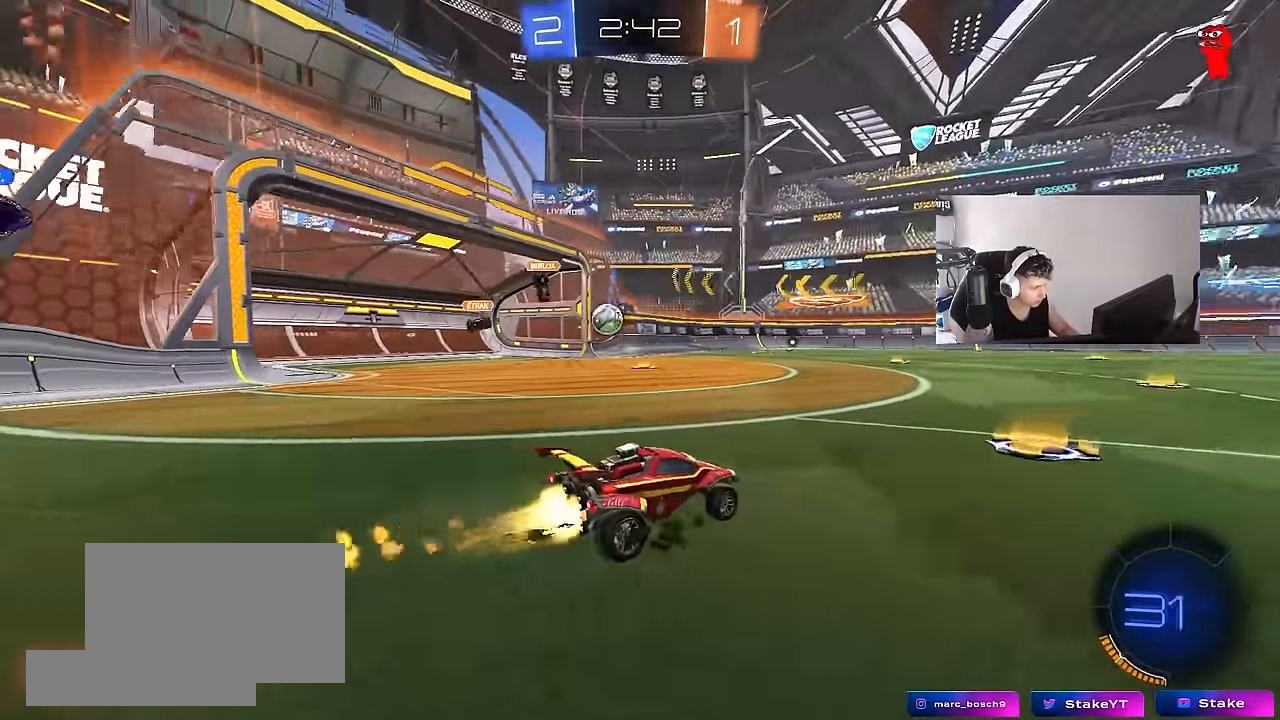
{"keys": ["d", "shift", "w"], "mouse": ["left", "right"], "mouse_move": "still", "events": [[50, "d", "down"], [150, "d", "up"], [333, "a", "down"], [333, "mouse_right", "down"], [383, "a", "up"], [383, "shift", "down"], [433, "d", "down"], [433, "mouse_right", "up"], [467, "mouse_right", "down"]]}
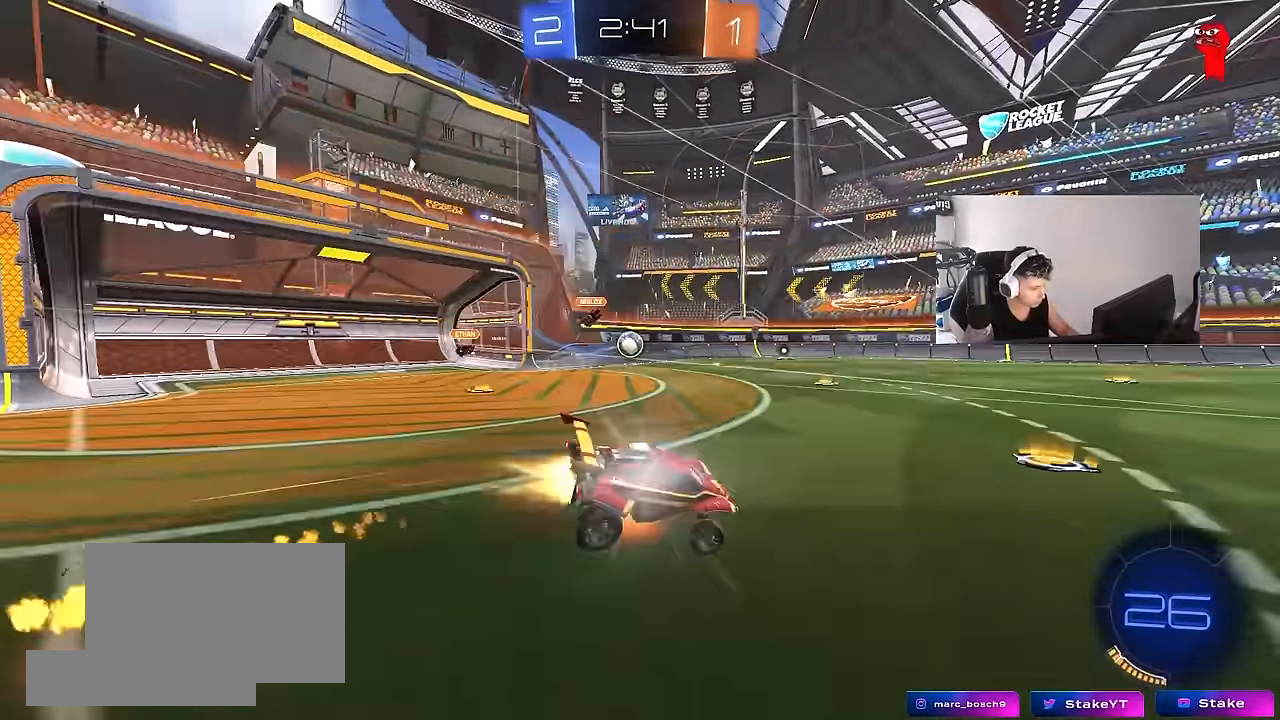
{"keys": ["d", "shift"], "mouse": ["left"], "mouse_move": "up-right", "events": [[17, "s", "down"], [17, "w", "up"], [117, "mouse_right", "up"], [117, "space", "down"], [167, "mouse_left", "up"], [250, "space", "up"], [350, "mouse_left", "down"], [400, "s", "up"]]}
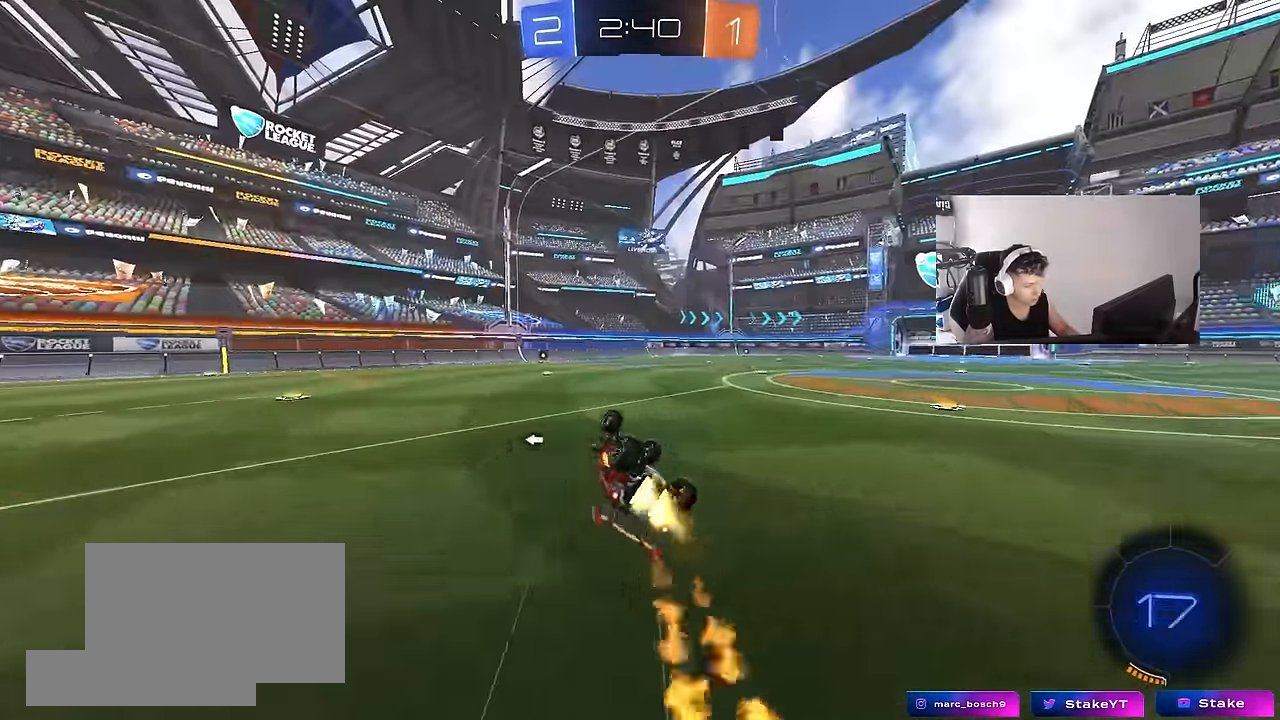
{"keys": ["w"], "mouse": [], "mouse_move": "still", "events": [[33, "mouse_left", "up"], [33, "s", "down"], [133, "space", "down"], [217, "d", "up"], [217, "s", "up"], [217, "shift", "up"], [317, "space", "up"], [500, "w", "down"]]}
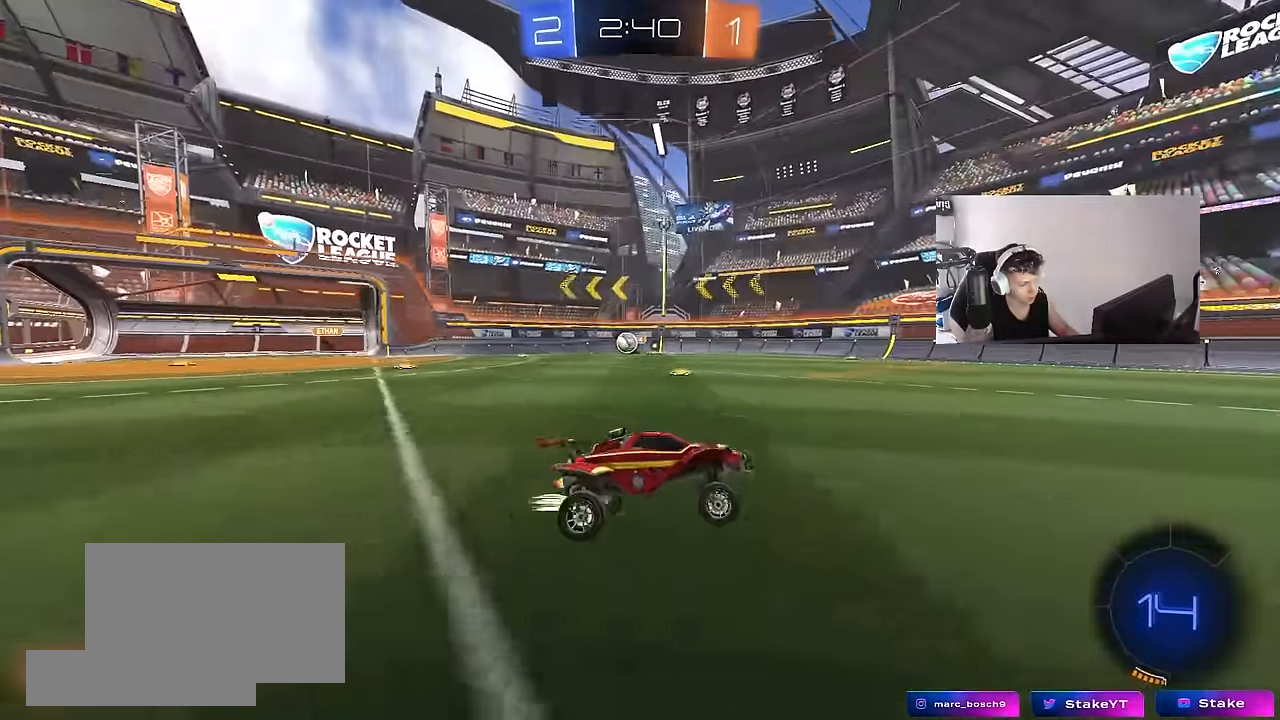
{"keys": ["a", "space", "w"], "mouse": [], "mouse_move": "still", "events": [[50, "a", "down"], [133, "a", "up"], [467, "a", "down"], [467, "space", "down"]]}
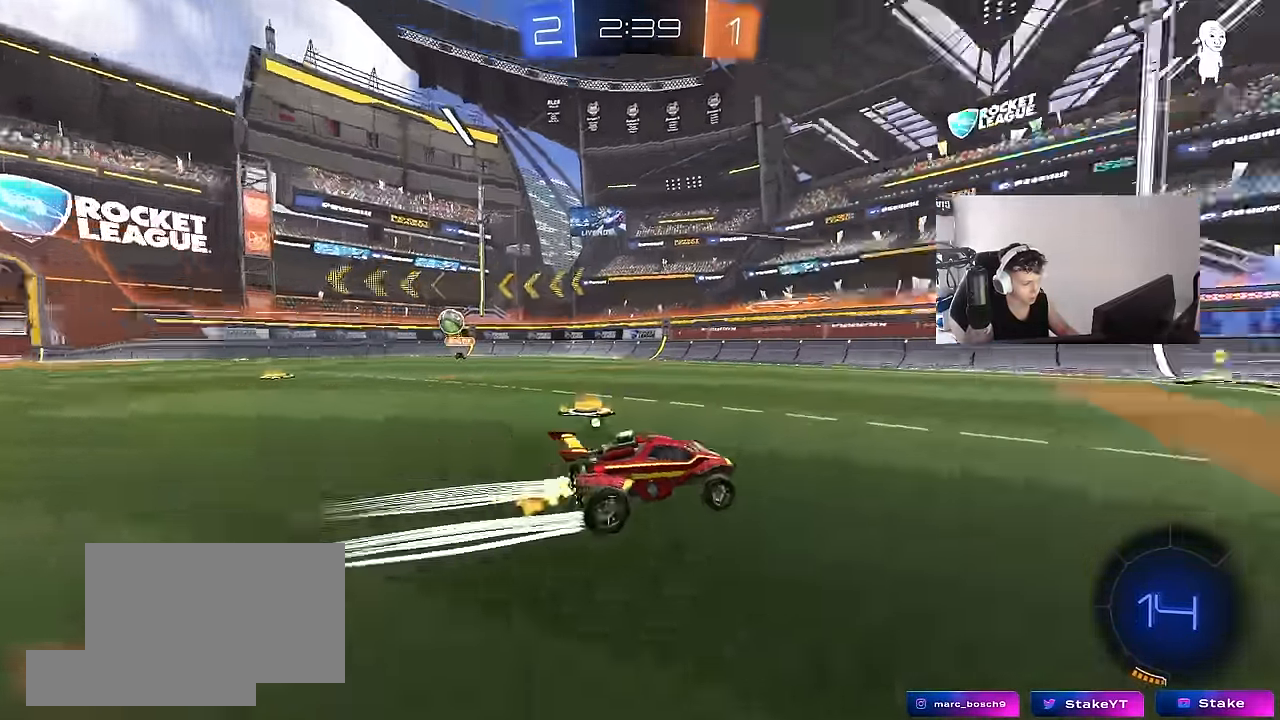
{"keys": ["d", "space", "w"], "mouse": [], "mouse_move": "still", "events": [[67, "a", "up"], [67, "mouse_left", "down"], [117, "space", "up"], [300, "mouse_left", "up"], [350, "space", "down"], [434, "d", "down"]]}
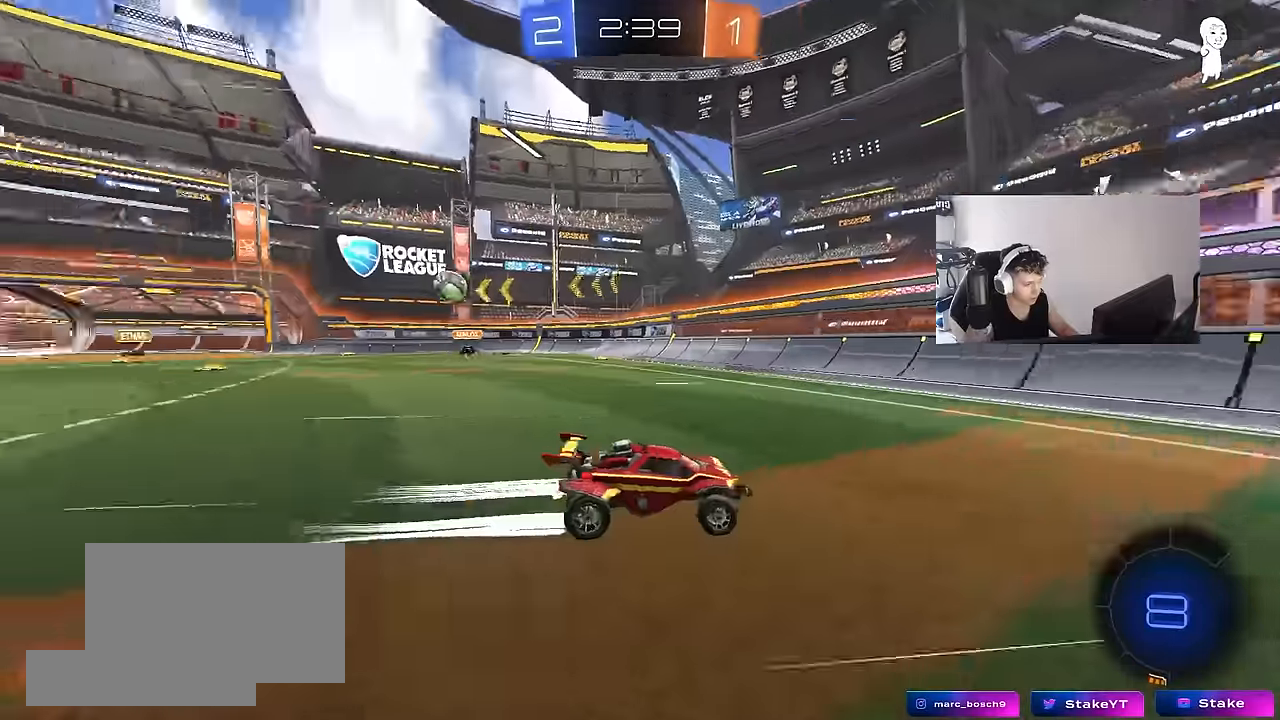
{"keys": ["d", "w"], "mouse": [], "mouse_move": "still", "events": [[34, "space", "up"], [84, "mouse_left", "down"], [450, "mouse_left", "up"]]}
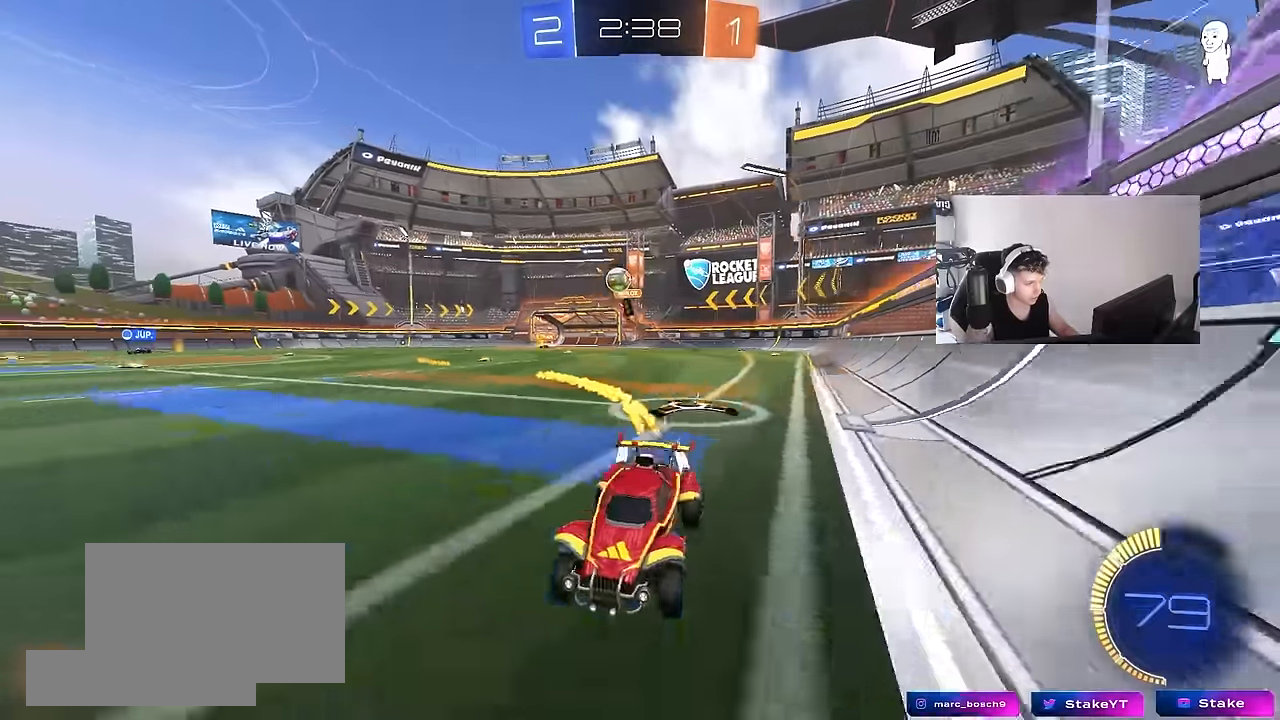
{"keys": ["d", "w"], "mouse": [], "mouse_move": "still", "events": [[234, "d", "up"], [467, "d", "down"]]}
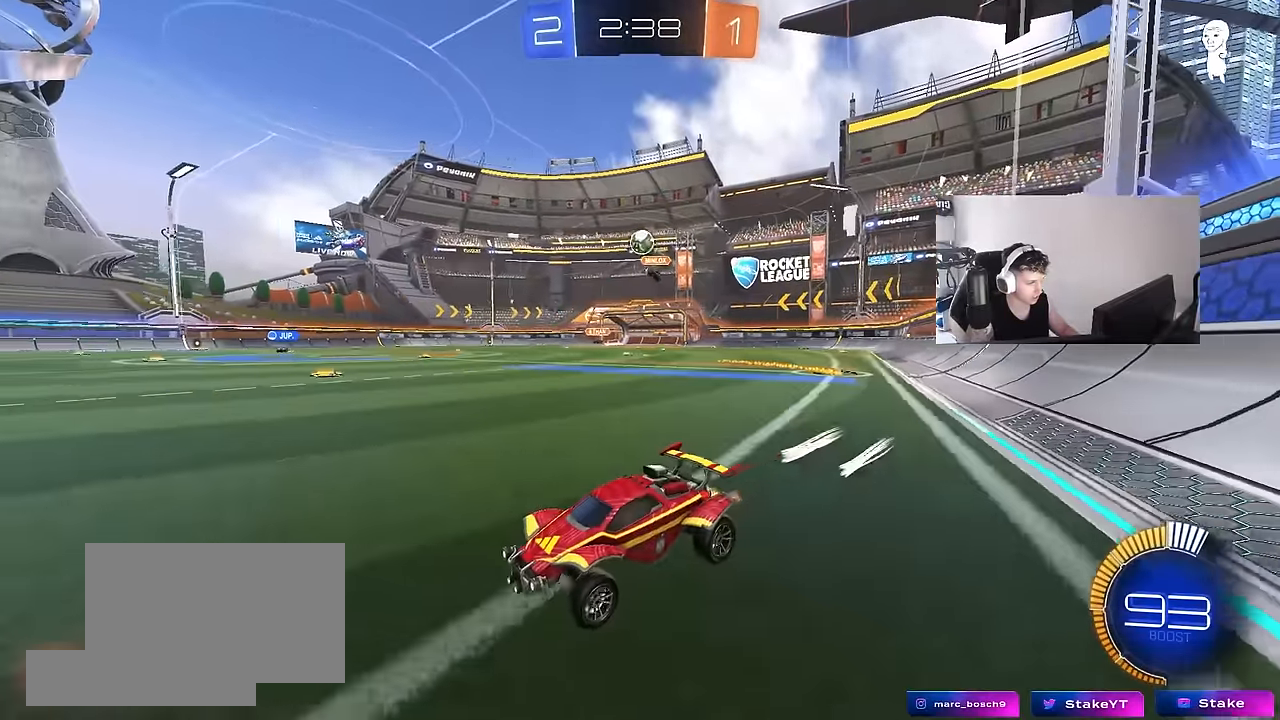
{"keys": ["w"], "mouse": [], "mouse_move": "still", "events": [[117, "d", "up"]]}
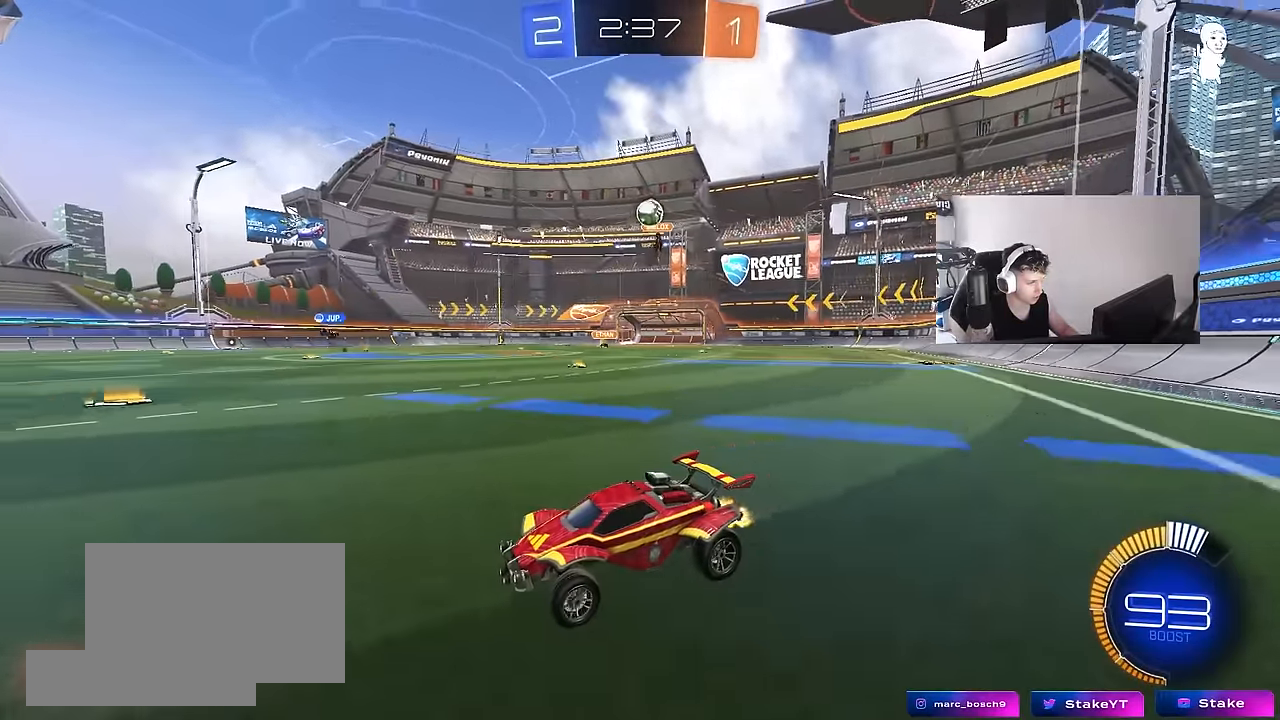
{"keys": ["w"], "mouse": [], "mouse_move": "still", "events": [[34, "a", "down"], [167, "mouse_left", "down"], [217, "a", "up"], [367, "d", "down"], [450, "d", "up"], [500, "mouse_left", "up"]]}
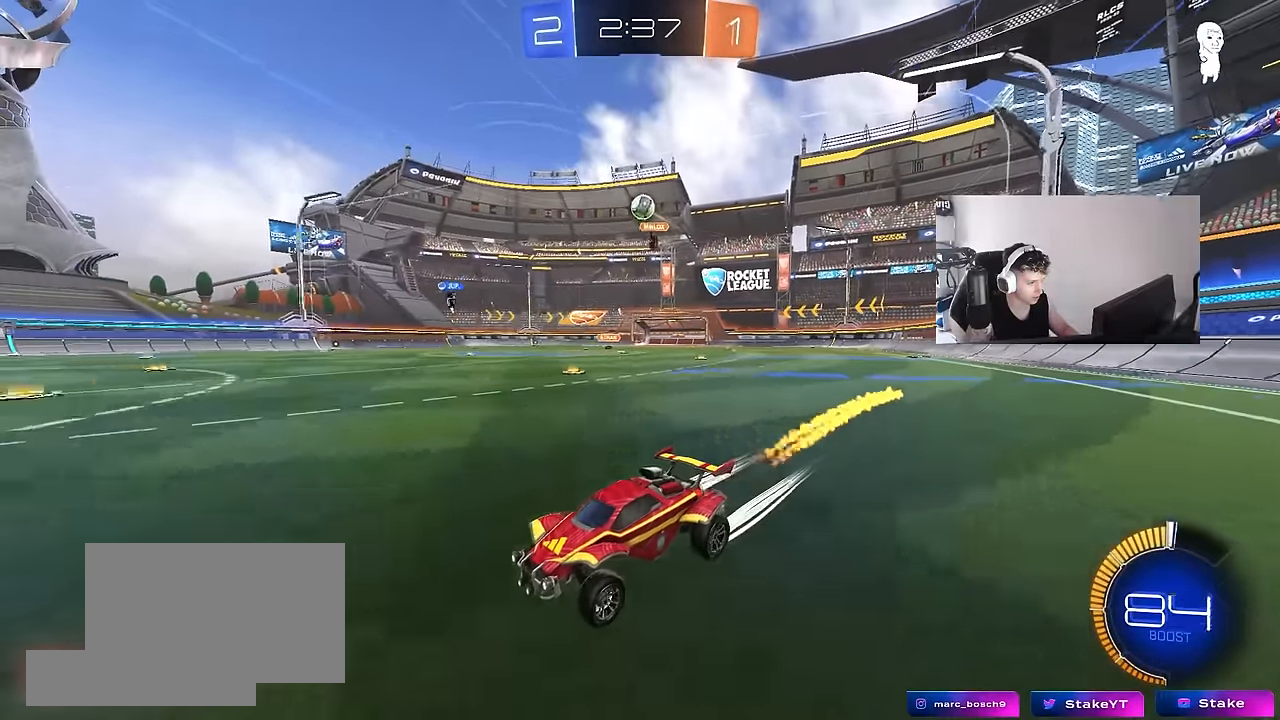
{"keys": ["w"], "mouse": [], "mouse_move": "still", "events": [[100, "a", "down"], [150, "a", "up"]]}
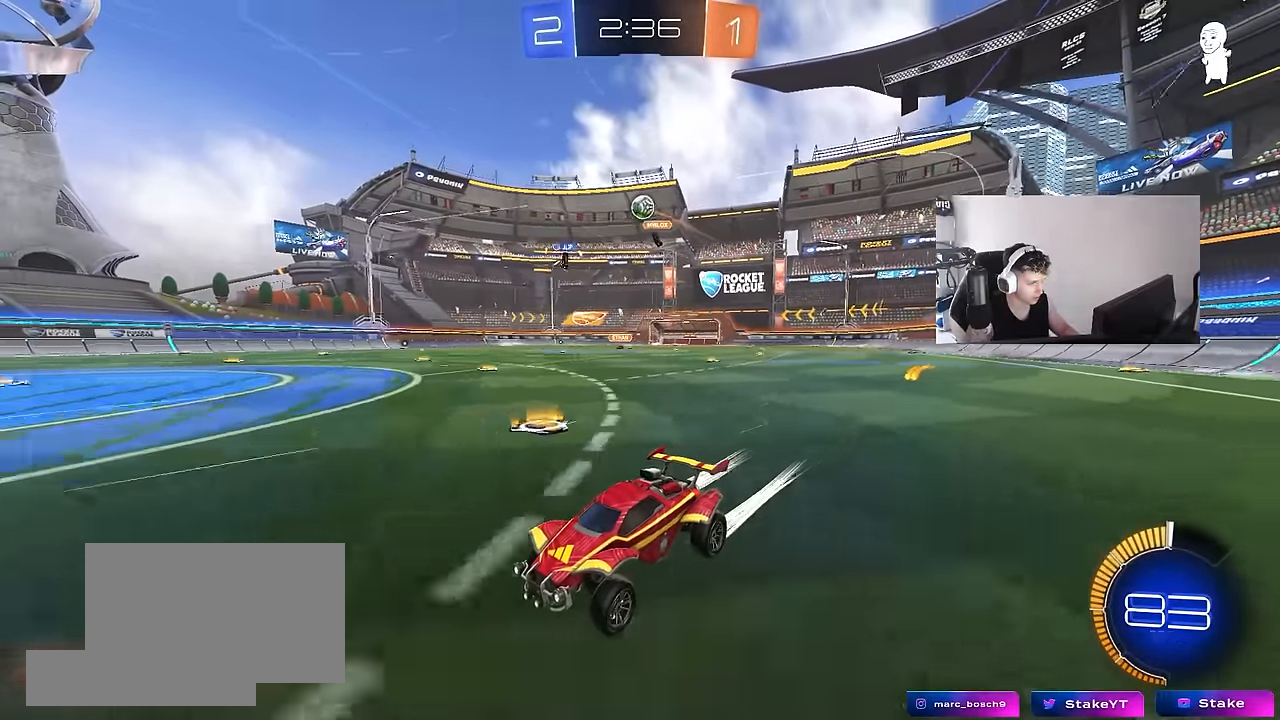
{"keys": ["w"], "mouse": [], "mouse_move": "still", "events": [[17, "w", "up"], [117, "s", "down"], [167, "a", "down"], [250, "s", "up"], [400, "a", "up"], [400, "w", "down"]]}
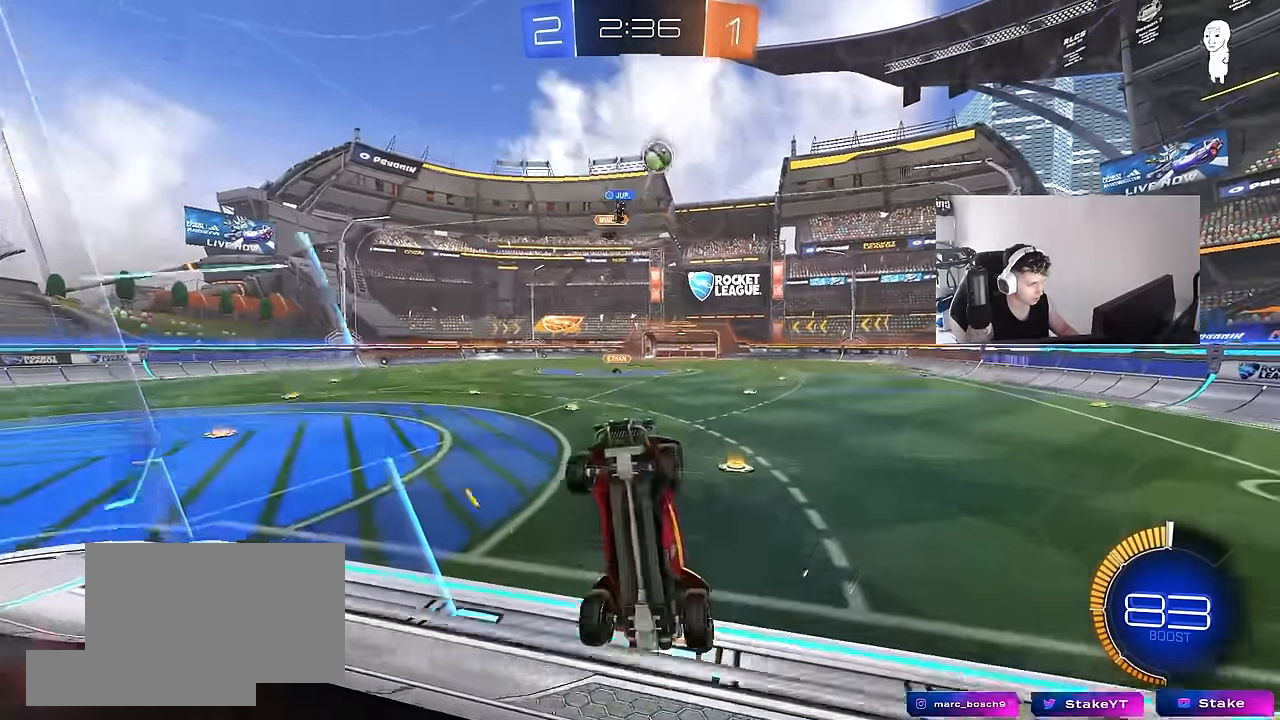
{"keys": ["w"], "mouse": ["left"], "mouse_move": "down-left", "events": [[34, "a", "down"], [34, "shift", "down"], [184, "shift", "up"], [317, "mouse_left", "down"], [500, "a", "up"]]}
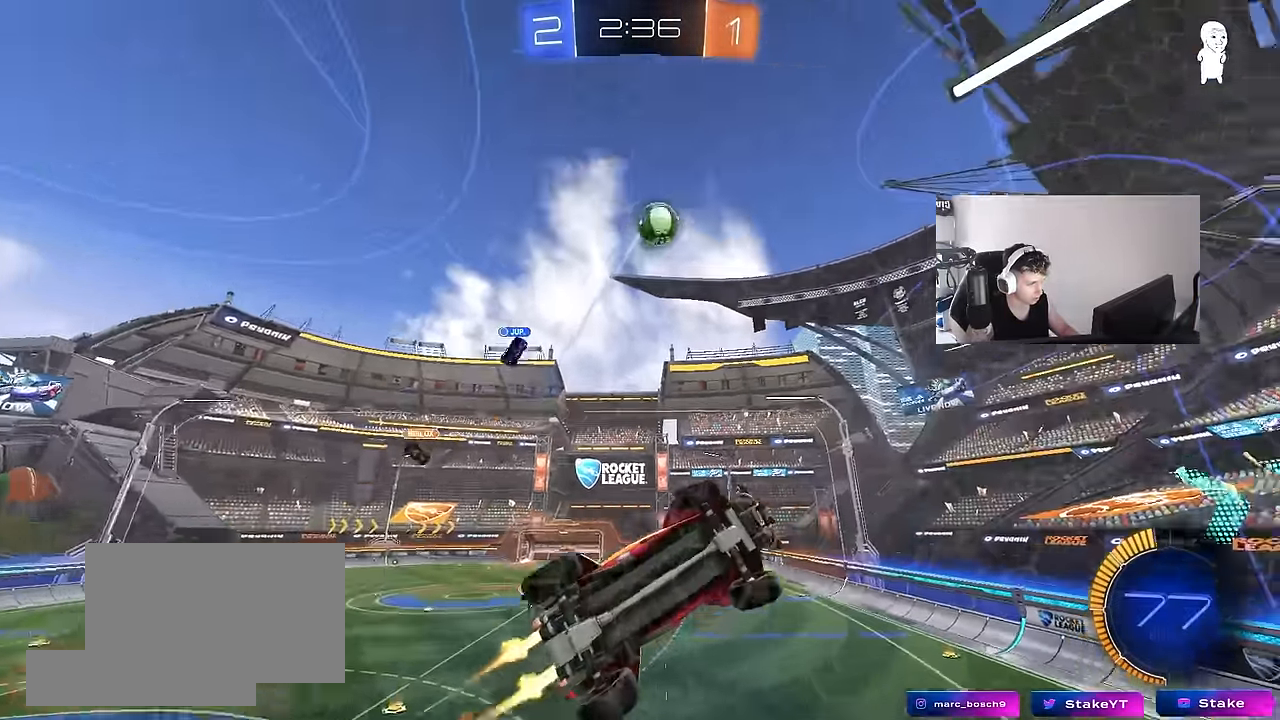
{"keys": ["d"], "mouse": ["left"], "mouse_move": "still", "events": [[284, "d", "down"], [384, "d", "up"], [434, "w", "up"], [467, "d", "down"]]}
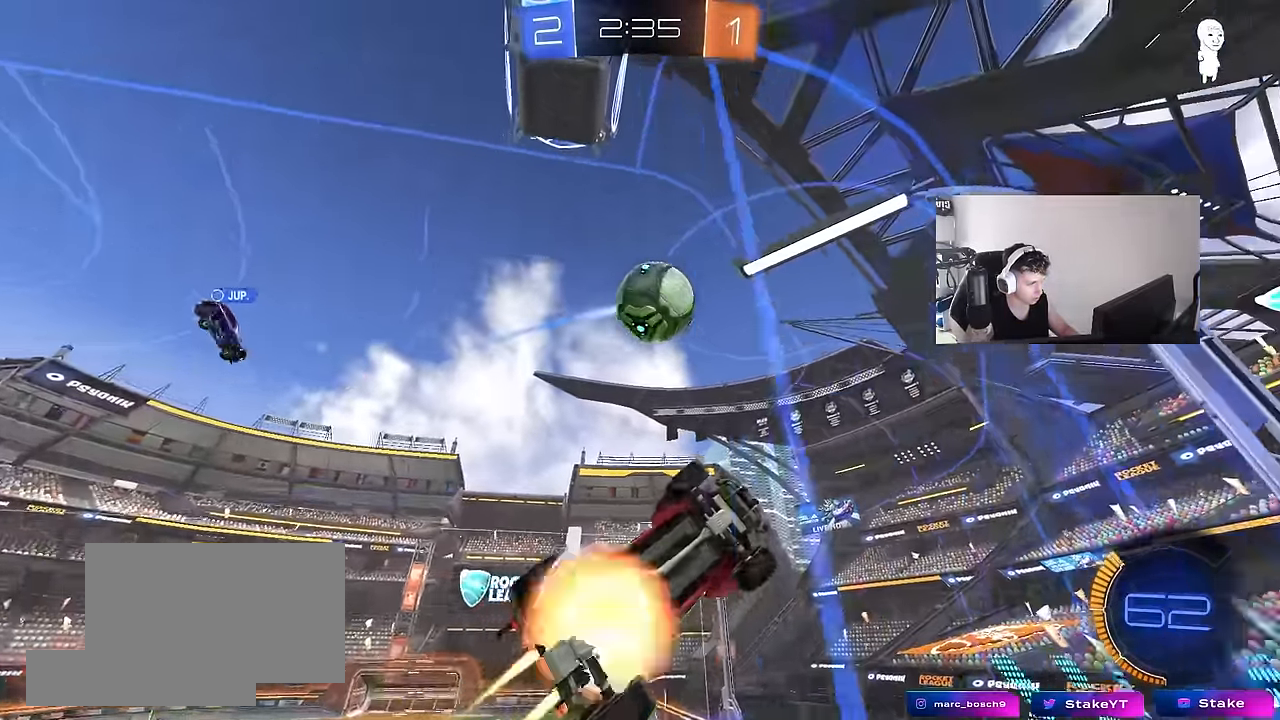
{"keys": ["a", "shift"], "mouse": [], "mouse_move": "still", "events": [[17, "d", "up"], [17, "mouse_right", "down"], [117, "mouse_right", "up"], [167, "a", "down"], [167, "shift", "down"], [250, "mouse_right", "down"], [400, "mouse_right", "up"], [450, "mouse_left", "up"]]}
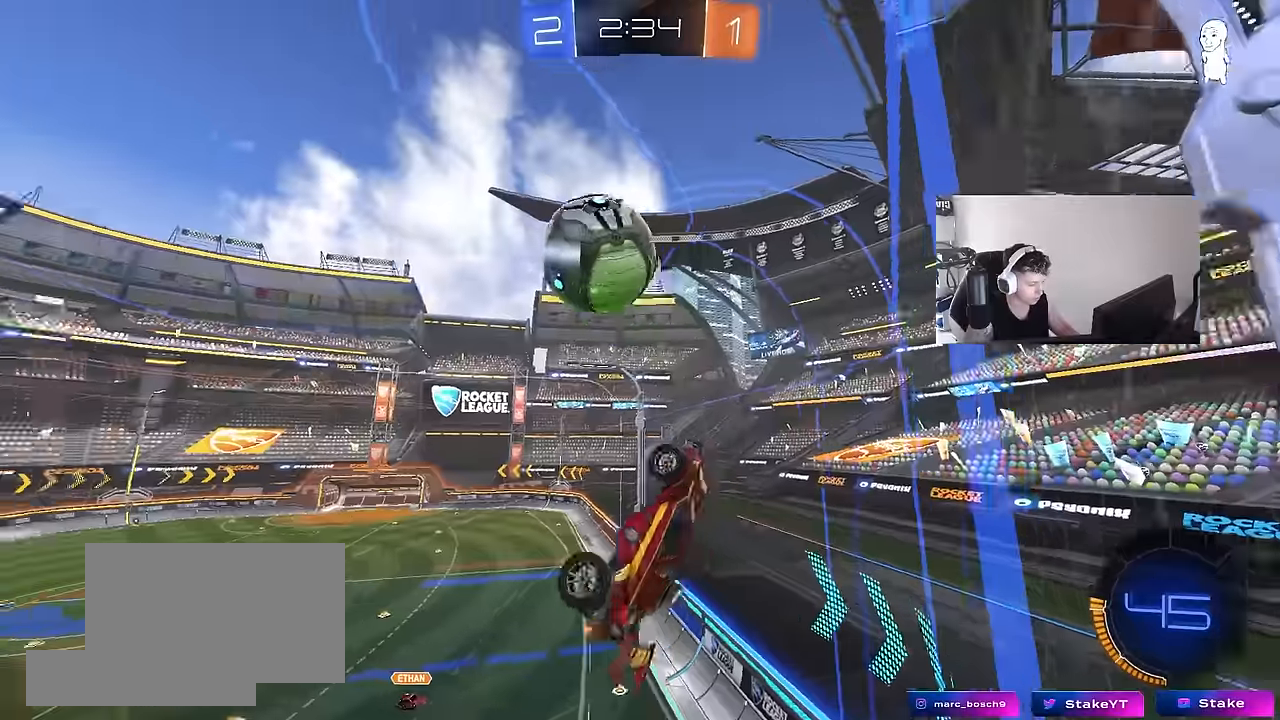
{"keys": ["a", "s"], "mouse": [], "mouse_move": "still", "events": [[167, "shift", "up"], [217, "s", "down"]]}
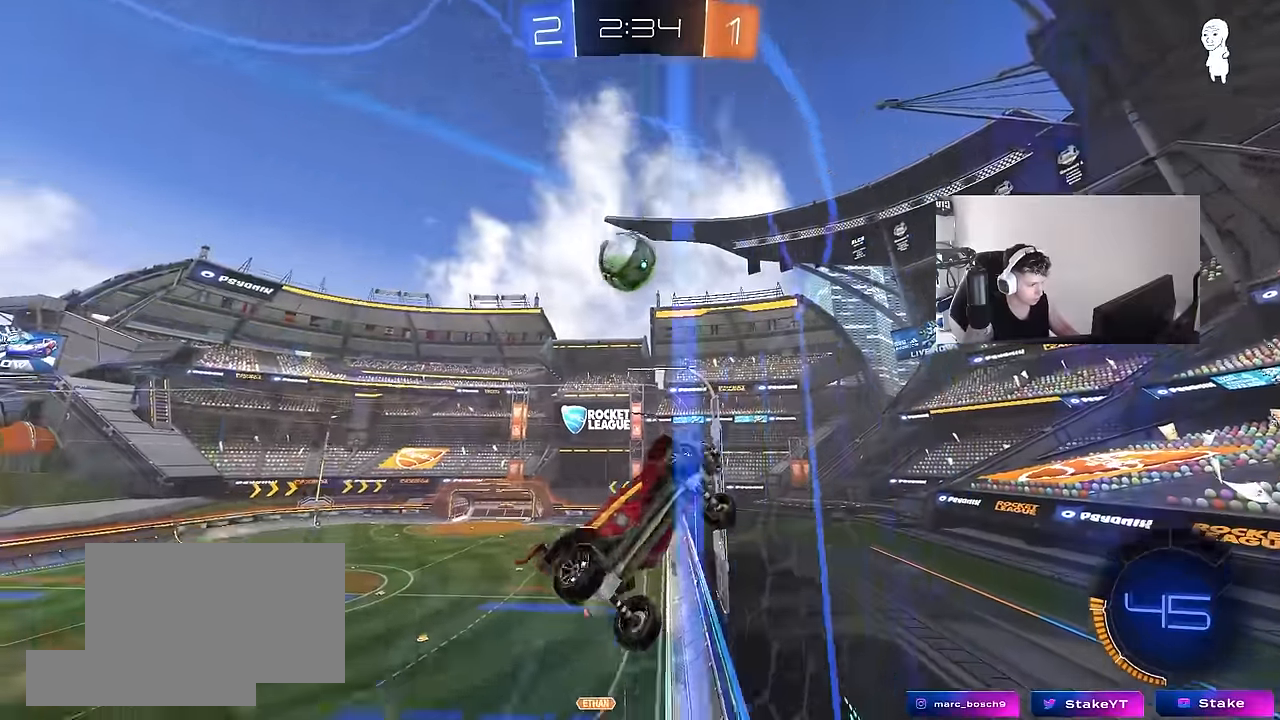
{"keys": ["a", "w"], "mouse": [], "mouse_move": "still", "events": [[100, "s", "up"], [150, "mouse_left", "down"], [184, "w", "down"], [384, "mouse_left", "up"], [434, "shift", "down"], [467, "shift", "up"]]}
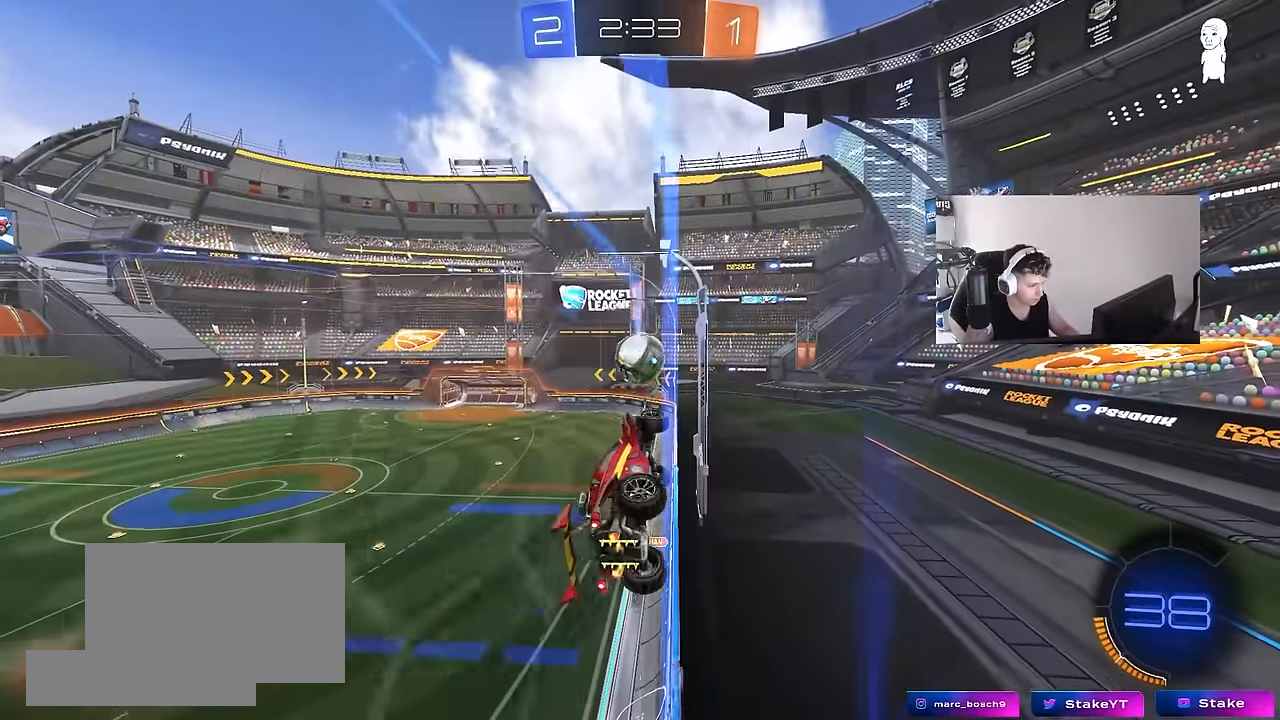
{"keys": ["w"], "mouse": ["left"], "mouse_move": "still", "events": [[300, "mouse_left", "down"], [450, "a", "up"]]}
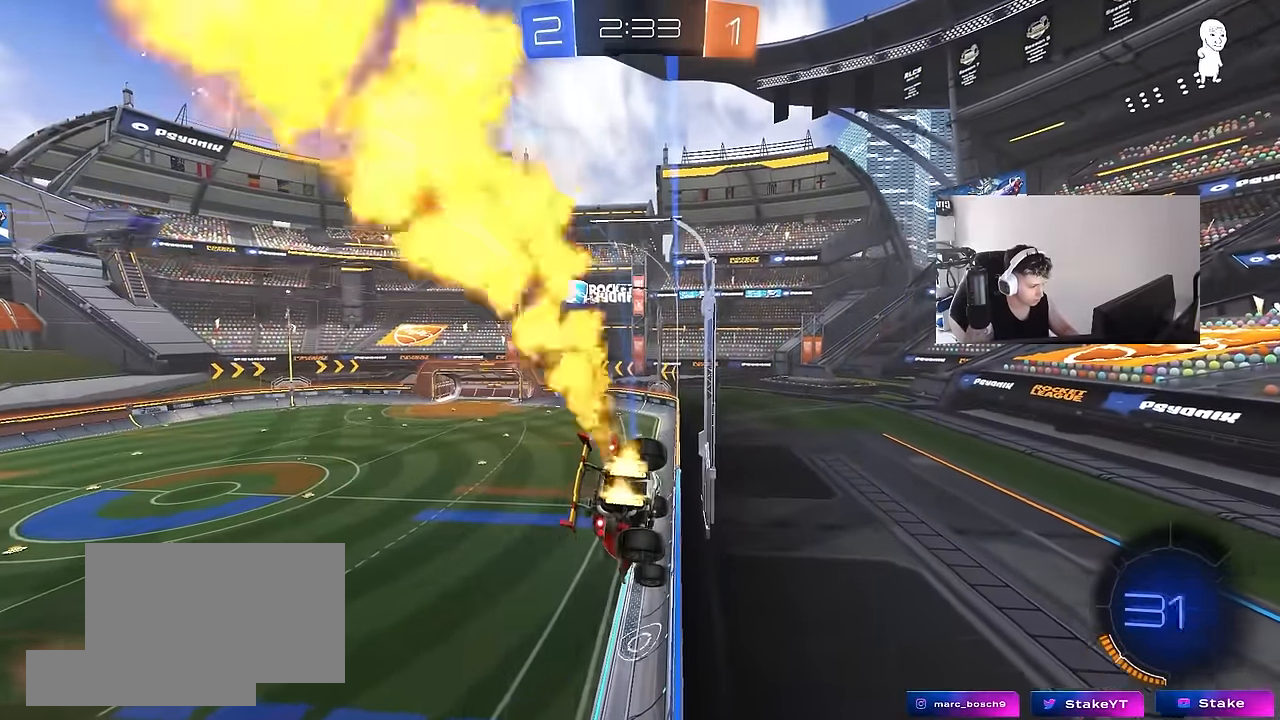
{"keys": ["w"], "mouse": [], "mouse_move": "still", "events": [[184, "a", "down"], [184, "mouse_left", "up"], [367, "a", "up"], [467, "d", "down"], [500, "d", "up"]]}
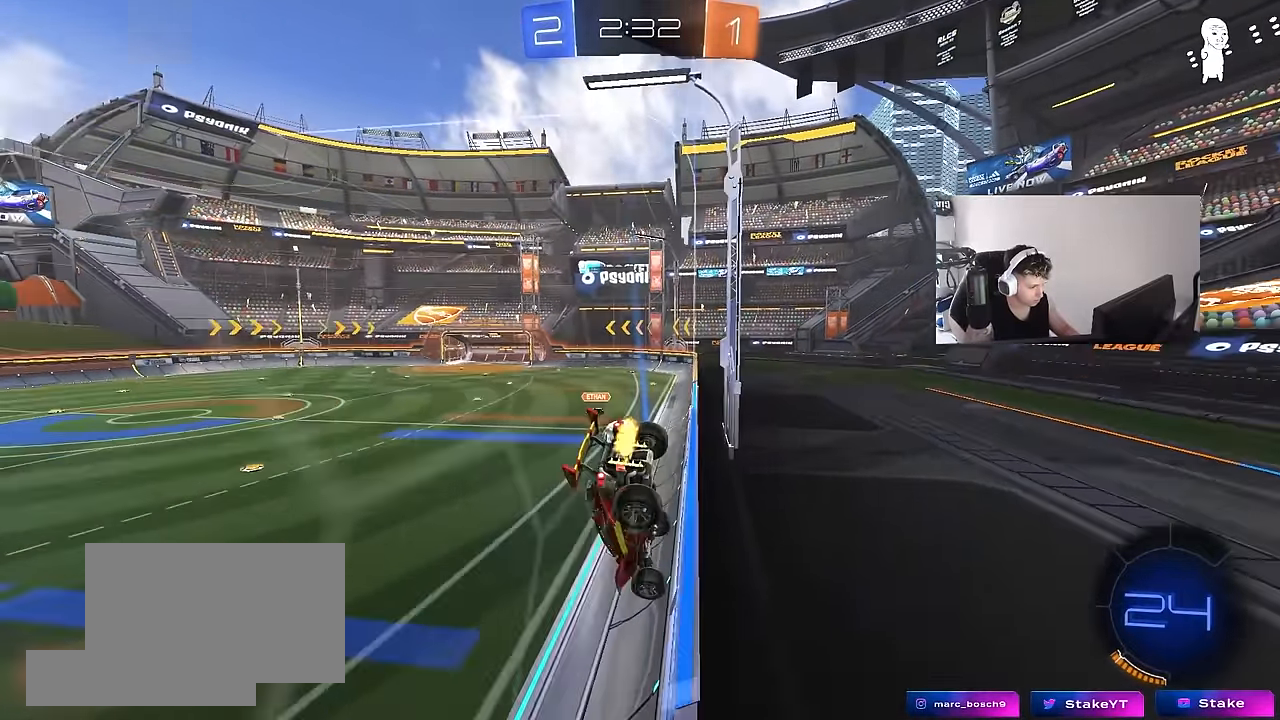
{"keys": ["a", "w"], "mouse": [], "mouse_move": "still", "events": [[50, "d", "down"], [150, "mouse_left", "down"], [284, "a", "down"], [284, "d", "up"], [467, "mouse_left", "up"]]}
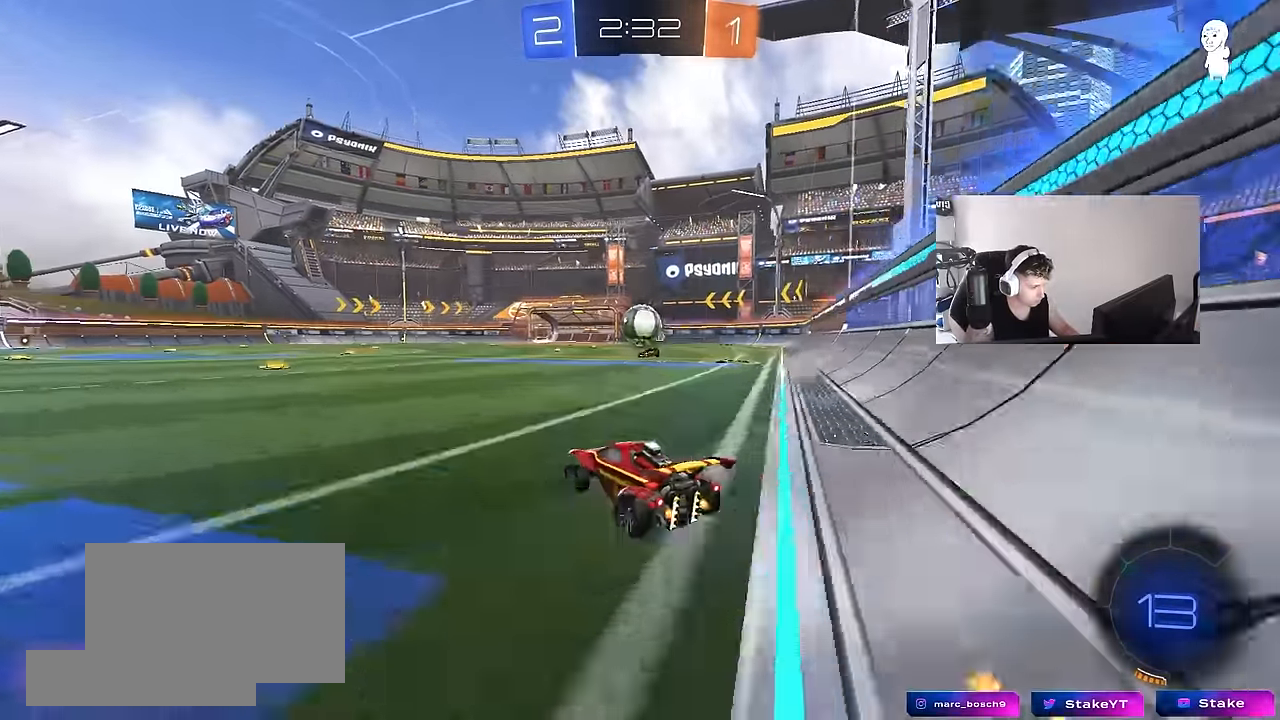
{"keys": ["d"], "mouse": [], "mouse_move": "still", "events": [[17, "shift", "down"], [67, "w", "up"], [117, "s", "down"], [117, "shift", "up"], [200, "s", "up"], [250, "a", "up"], [350, "d", "down"], [350, "w", "down"], [400, "w", "up"]]}
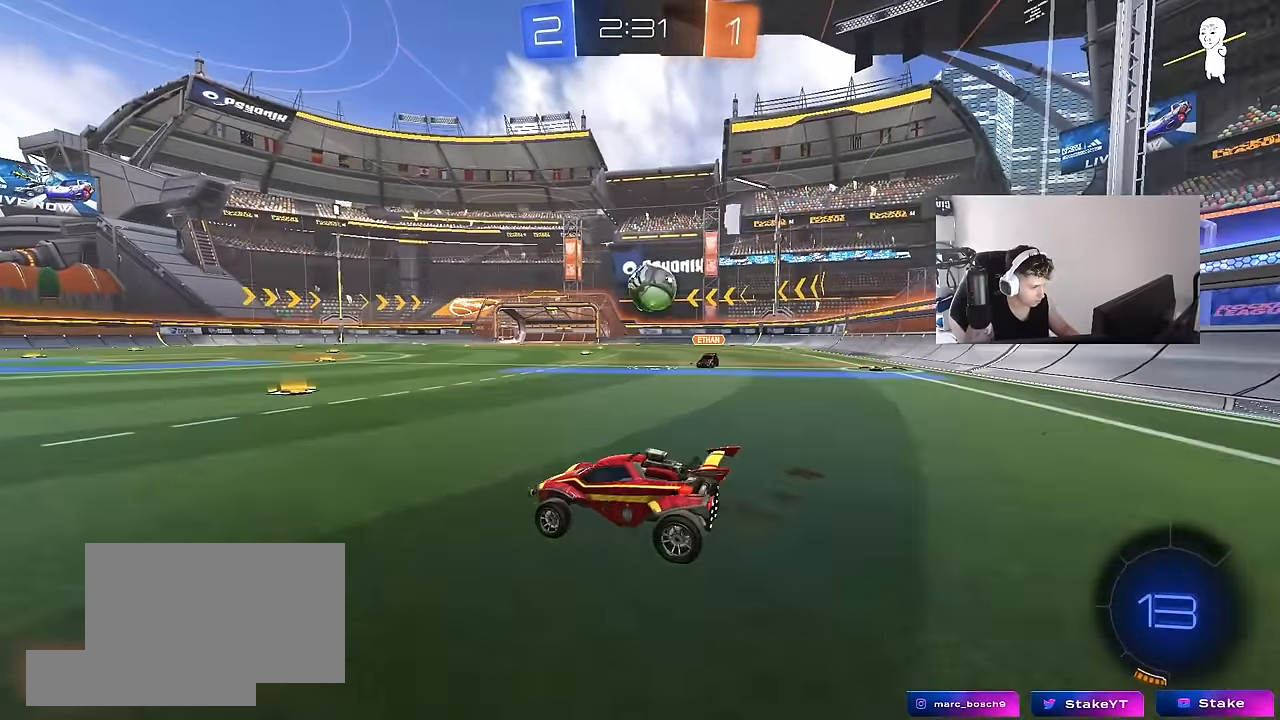
{"keys": ["d", "s"], "mouse": ["left", "right"], "mouse_move": "down-left", "events": [[84, "a", "down"], [84, "s", "down"], [134, "mouse_right", "down"], [184, "d", "up"], [217, "shift", "down"], [267, "shift", "up"], [317, "a", "up"], [317, "s", "up"], [417, "d", "down"], [417, "s", "down"], [500, "mouse_left", "down"]]}
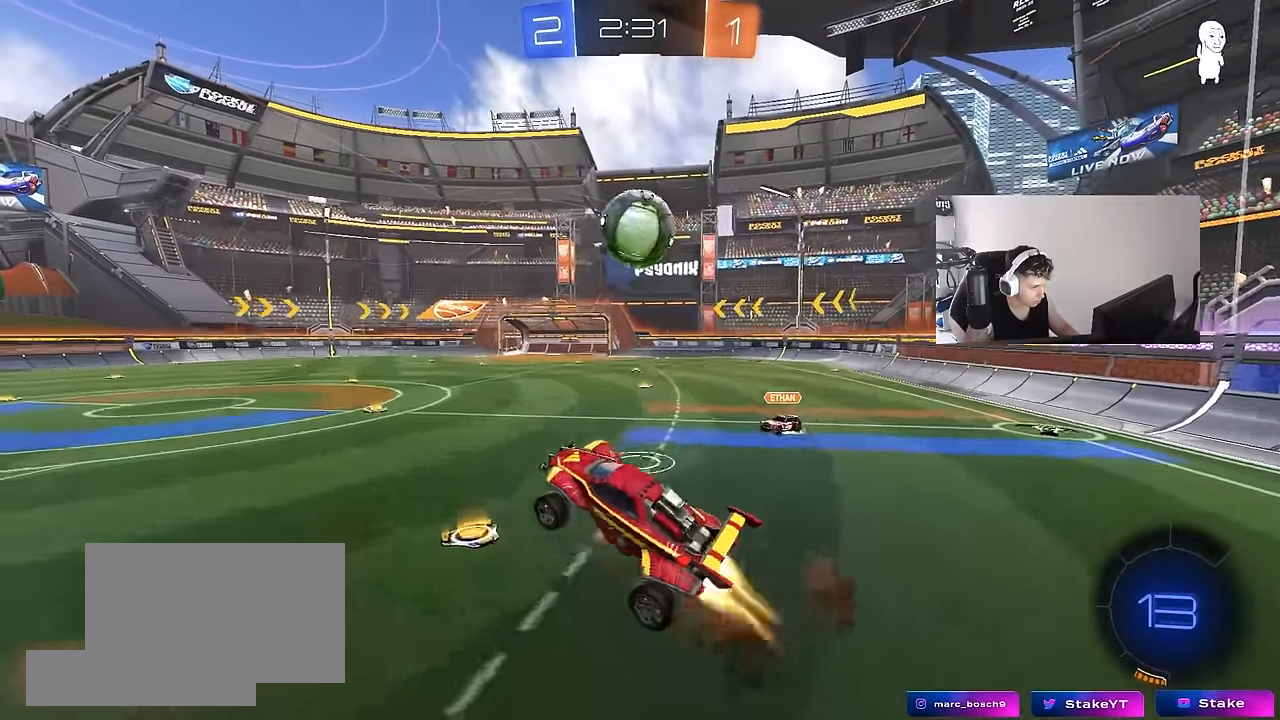
{"keys": ["a", "d", "w"], "mouse": [], "mouse_move": "left", "events": [[50, "d", "up"], [50, "s", "up"], [50, "shift", "down"], [100, "a", "down"], [100, "mouse_right", "up"], [184, "w", "down"], [234, "shift", "up"], [284, "d", "down"], [284, "mouse_left", "up"]]}
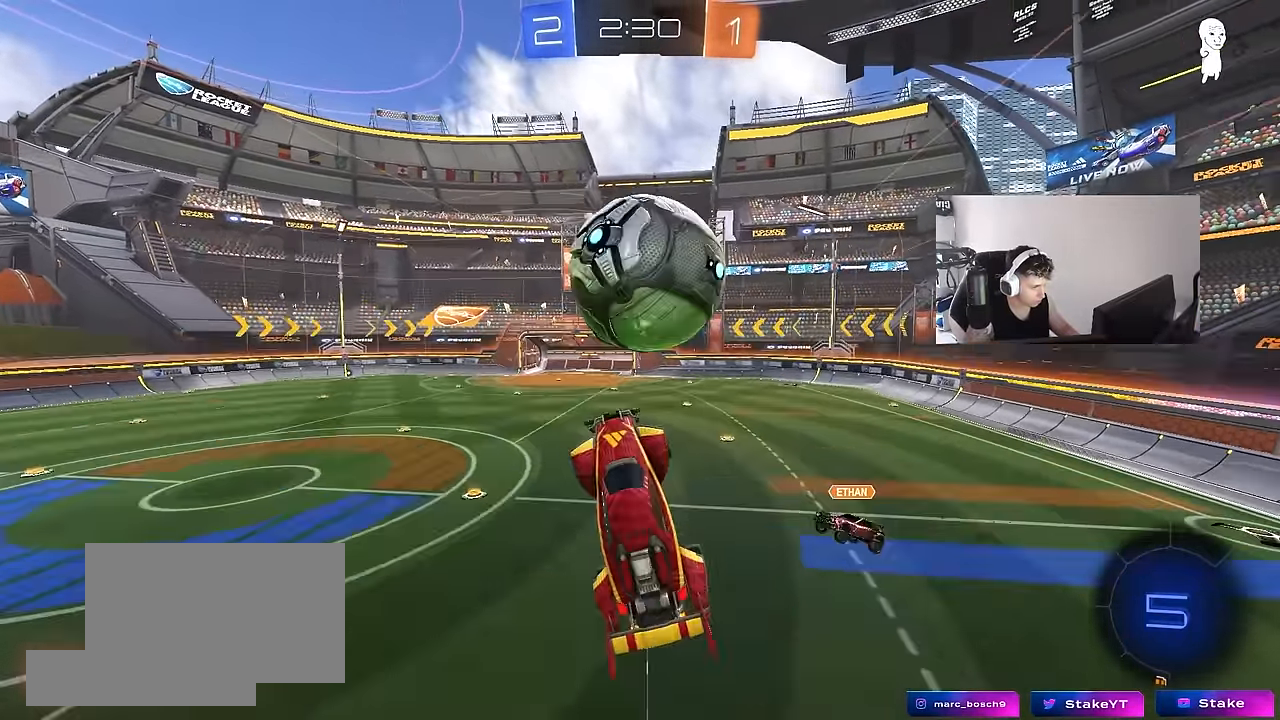
{"keys": ["a", "s"], "mouse": [], "mouse_move": "still", "events": [[67, "d", "up"], [250, "w", "up"], [300, "shift", "down"], [400, "s", "down"], [434, "shift", "up"]]}
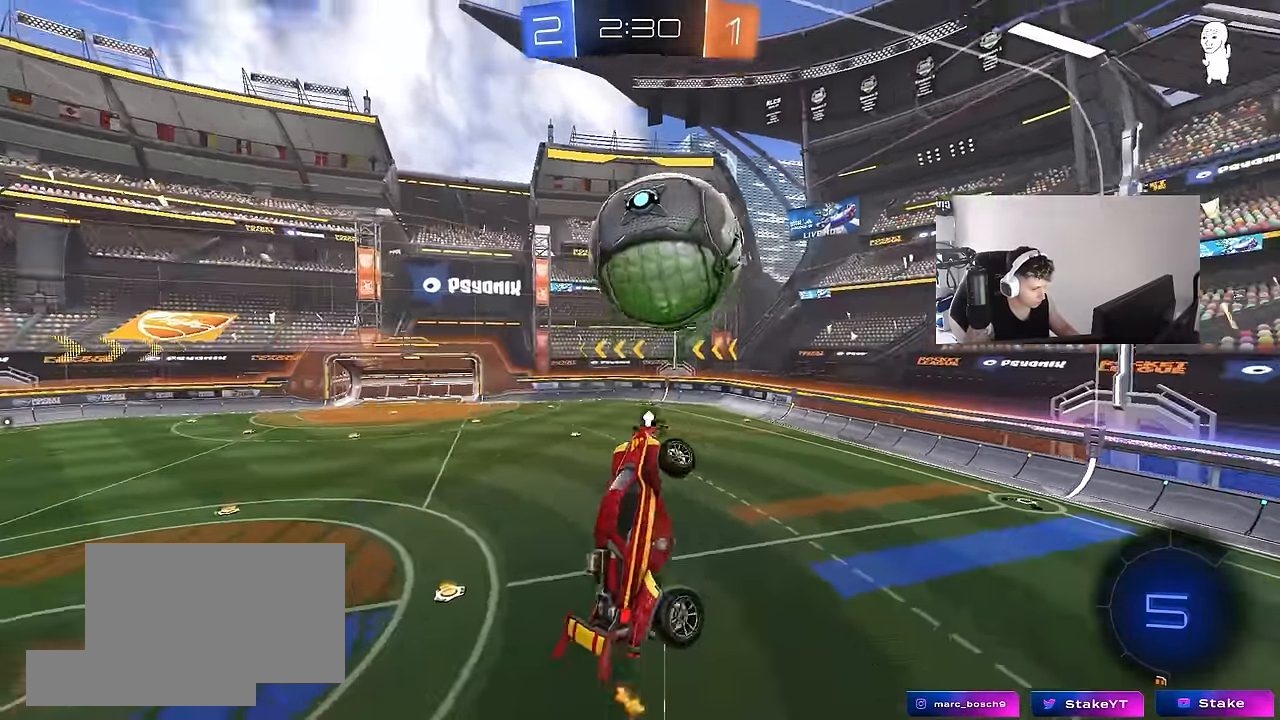
{"keys": ["a", "shift", "w"], "mouse": [], "mouse_move": "still", "events": [[34, "a", "up"], [34, "space", "down"], [84, "d", "down"], [134, "space", "up"], [267, "a", "down"], [267, "d", "up"], [267, "s", "up"], [317, "shift", "down"], [500, "w", "down"]]}
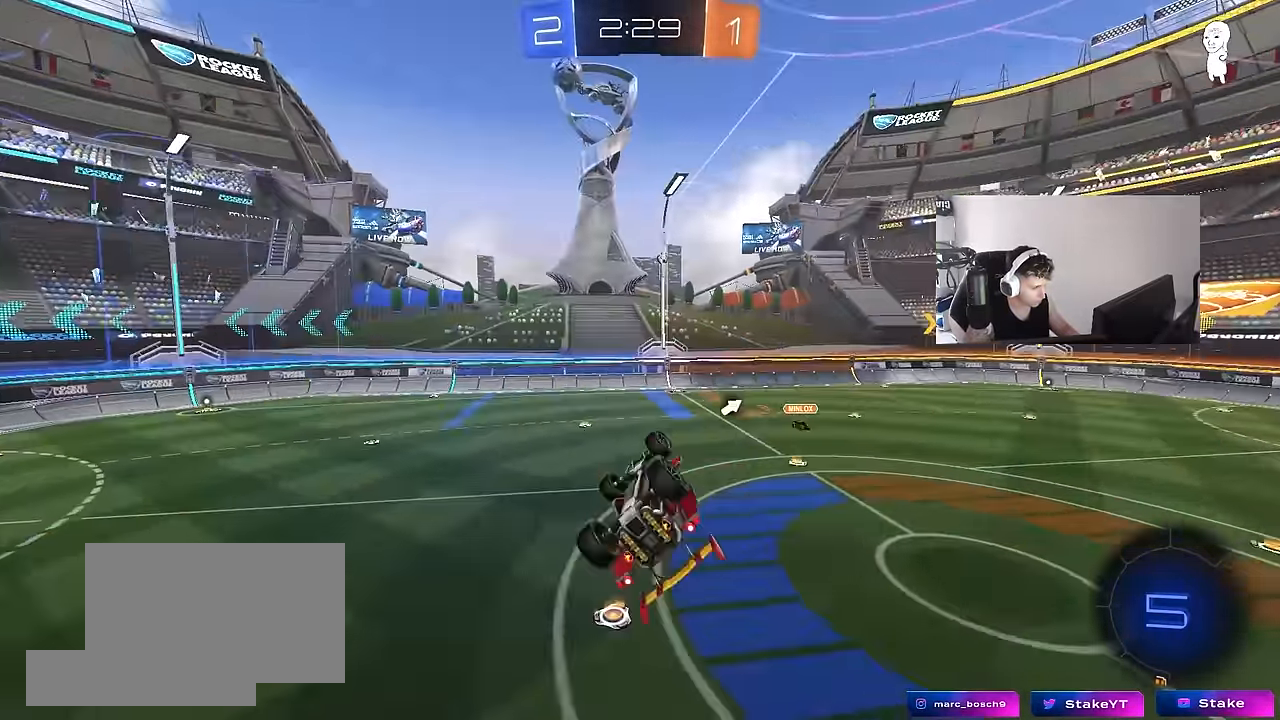
{"keys": [], "mouse": [], "mouse_move": "still", "events": [[150, "space", "down"], [150, "w", "up"], [284, "s", "down"], [284, "shift", "up"], [284, "space", "up"], [334, "a", "up"], [384, "s", "up"]]}
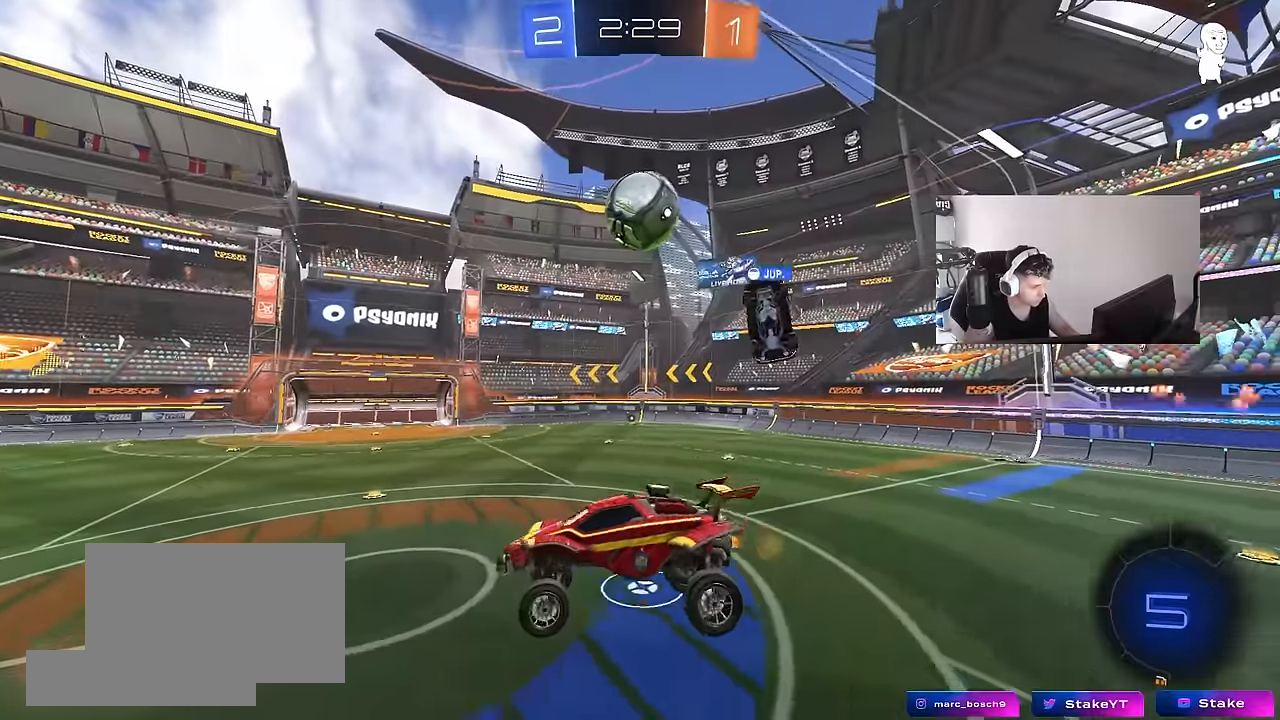
{"keys": ["d", "w"], "mouse": [], "mouse_move": "still", "events": [[434, "w", "down"], [484, "d", "down"]]}
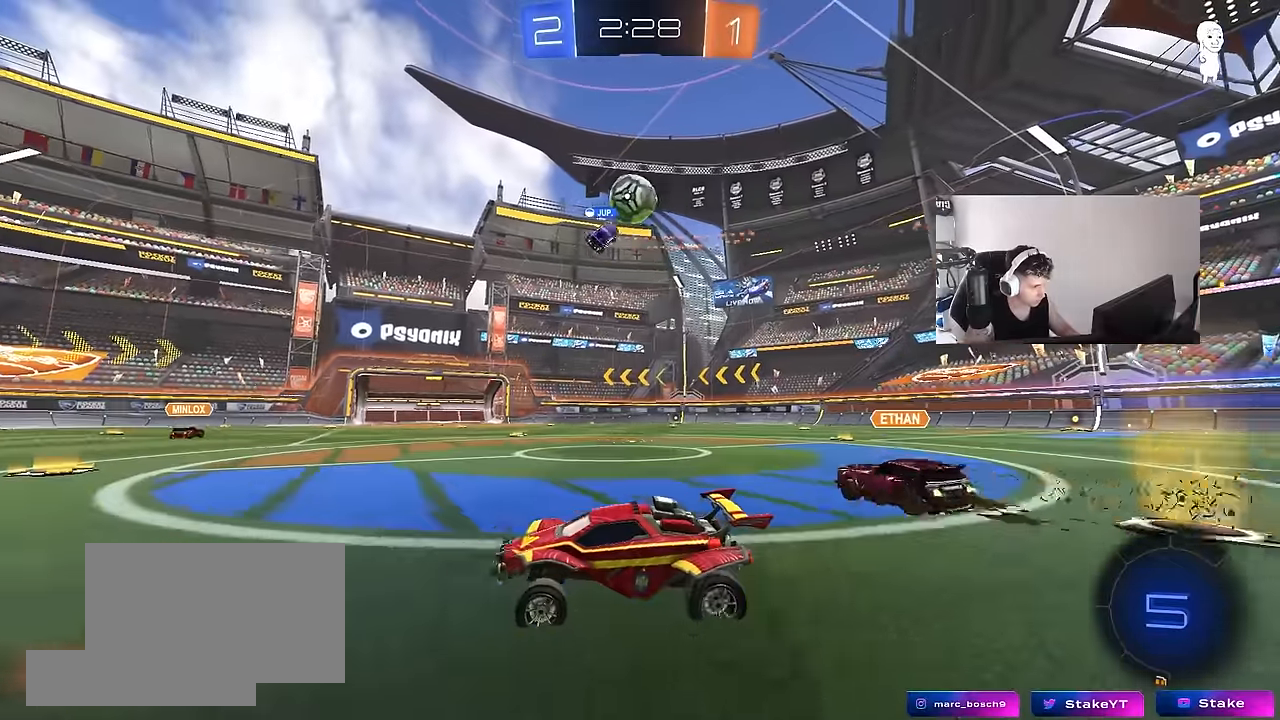
{"keys": ["d", "w"], "mouse": [], "mouse_move": "still", "events": [[134, "d", "up"], [317, "d", "down"]]}
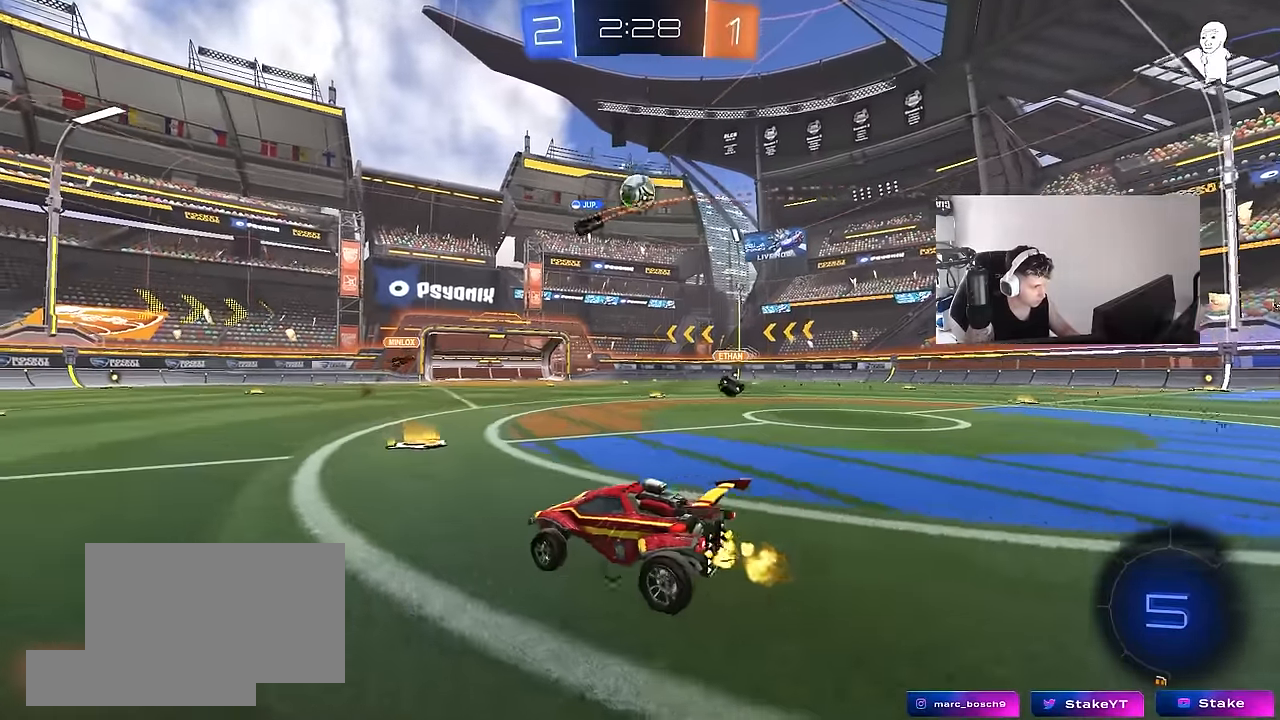
{"keys": ["d", "w"], "mouse": [], "mouse_move": "still", "events": [[384, "d", "up"], [467, "d", "down"]]}
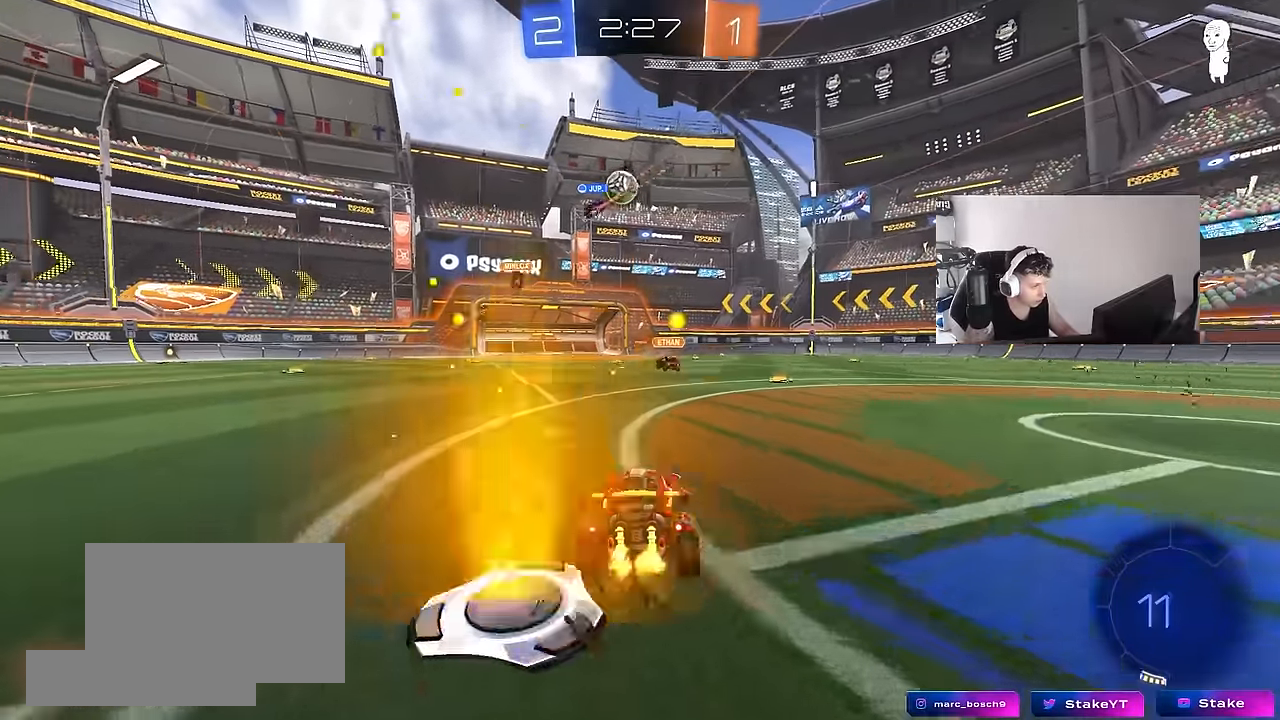
{"keys": ["w"], "mouse": [], "mouse_move": "still", "events": [[117, "d", "up"]]}